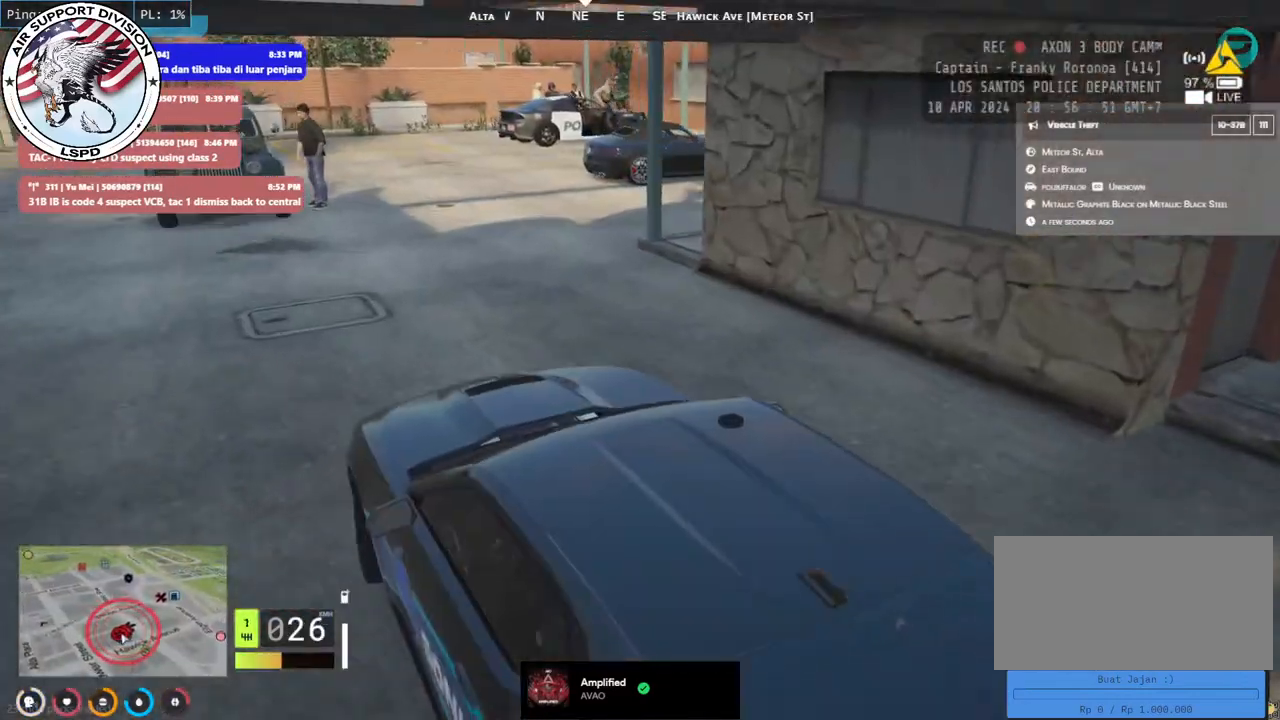
Gameplay with keyboard and mouse; each line is a JSON object with the keys and mouse buttons held at the frame after it. "events" lists presses ("down") and releases ("up") of "a", "ctrl", "d", "e", "q", "s", "shift", "space", "w", "mouse_left", "mouse_wheel", "mouse_right", "mouse_mb4" and "mouse_mb5" between this image and that frame as [ms after this image, input, new state], when the widget could be followed in between. "mouse_left", "mouse_wheel", "mouse_right", "mouse_mb4", "mouse_mb5" = the "left", "wheel", "right", "mb4", "mb5" buttons of the "mouse" list. No other keys are recorded. "wheel" means that the mouse wheel is clicked or scrolled. Mouse movement is not recorded.
{"keys": ["w"], "mouse": [], "events": [[84, "s", "up"], [467, "w", "down"]]}
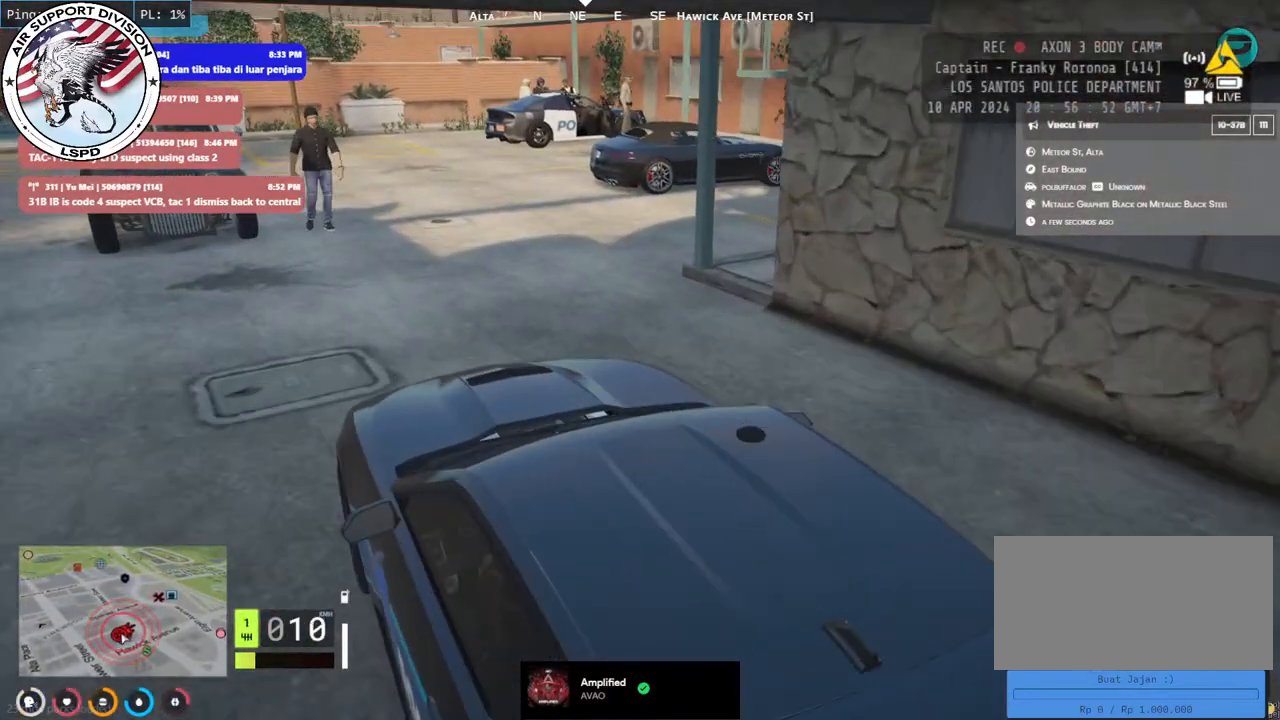
{"keys": ["d"], "mouse": [], "events": [[367, "d", "down"], [467, "w", "up"]]}
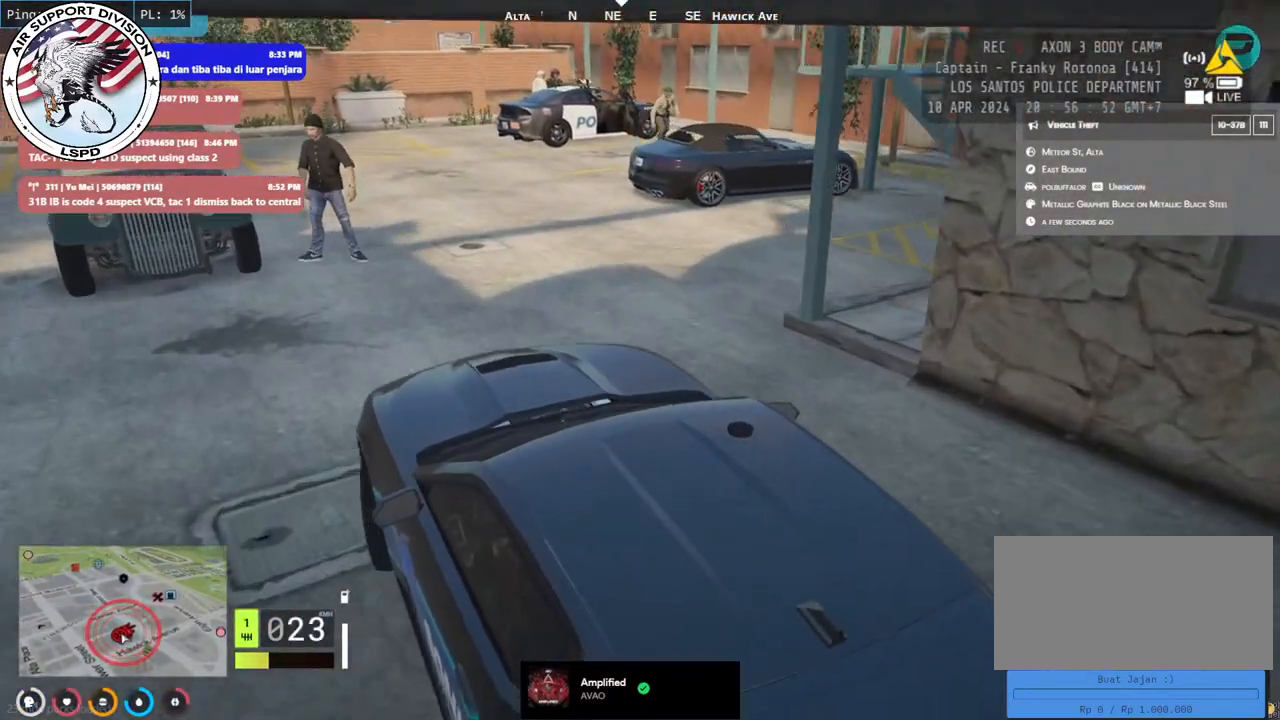
{"keys": [], "mouse": [], "events": [[34, "d", "up"]]}
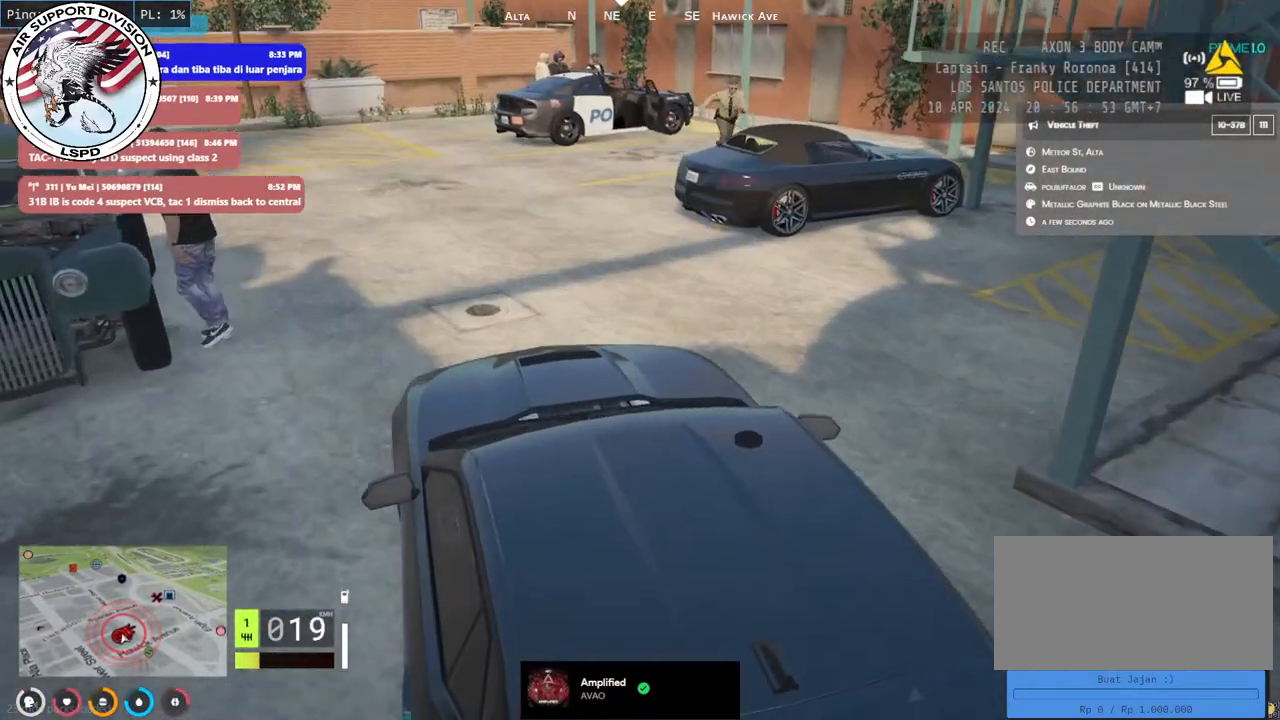
{"keys": ["w"], "mouse": [], "events": [[434, "w", "down"]]}
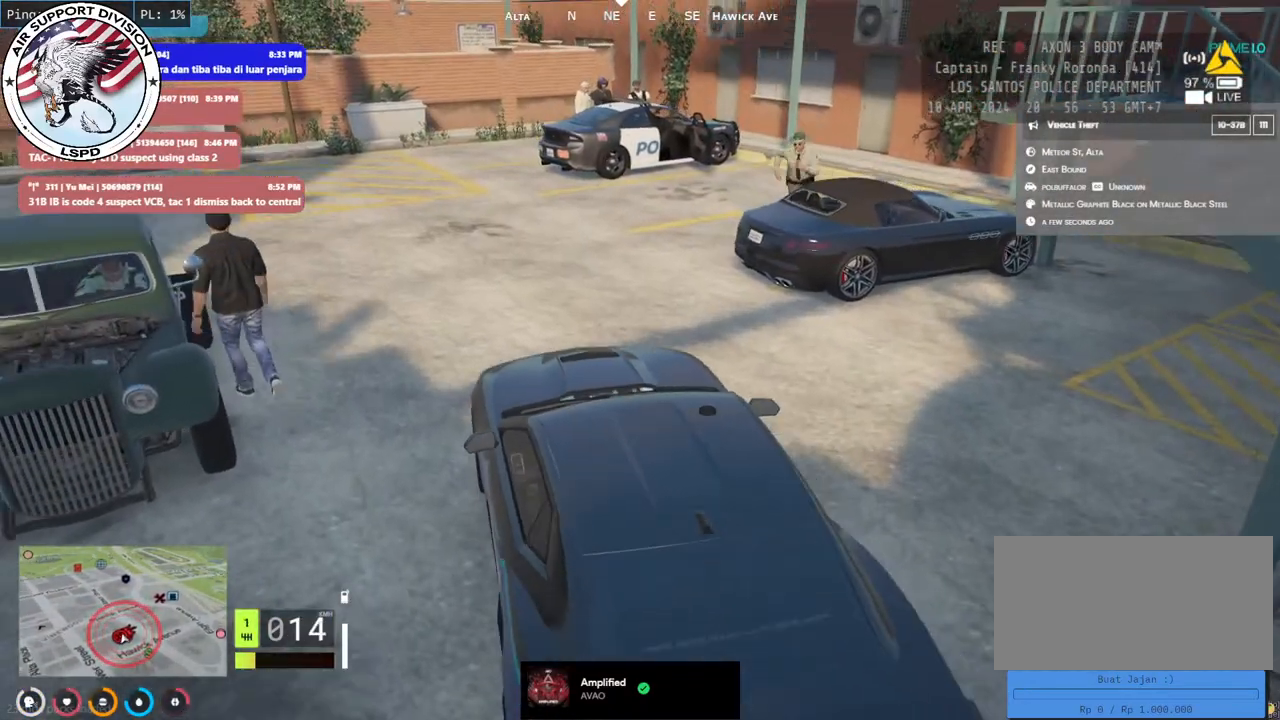
{"keys": [], "mouse": [], "events": [[250, "w", "up"]]}
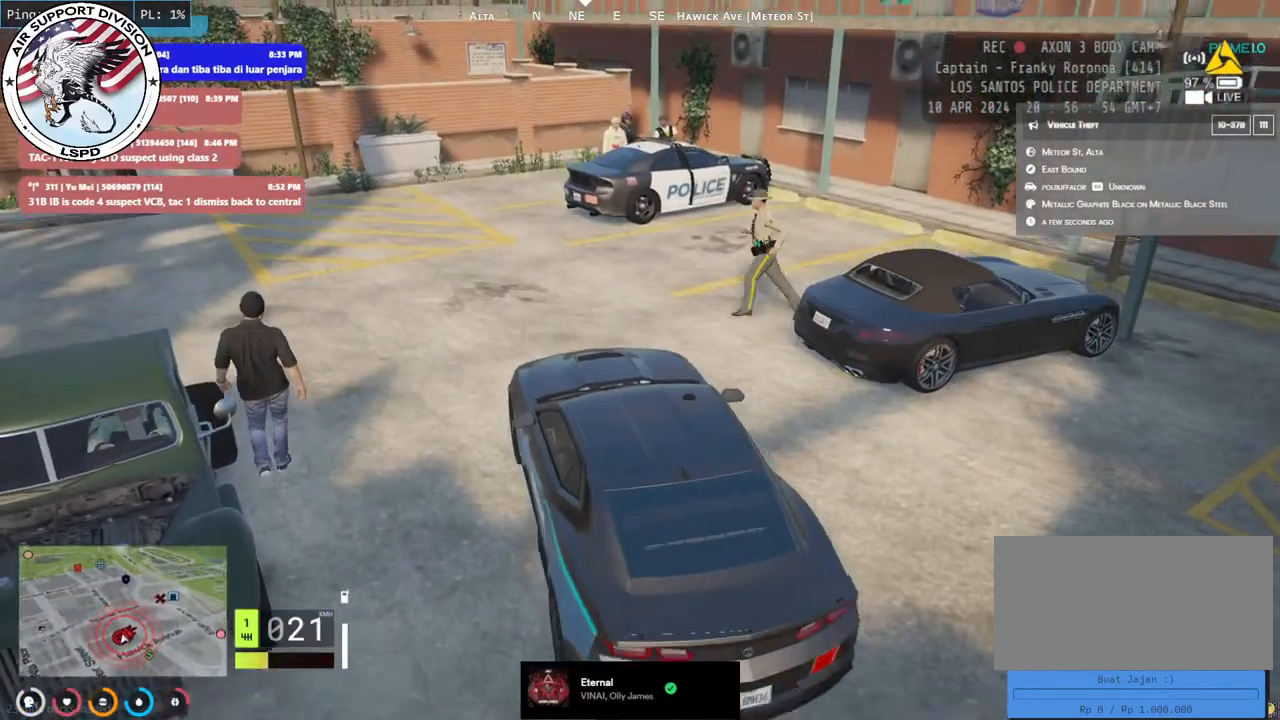
{"keys": [], "mouse": [], "events": [[234, "s", "down"], [484, "s", "up"]]}
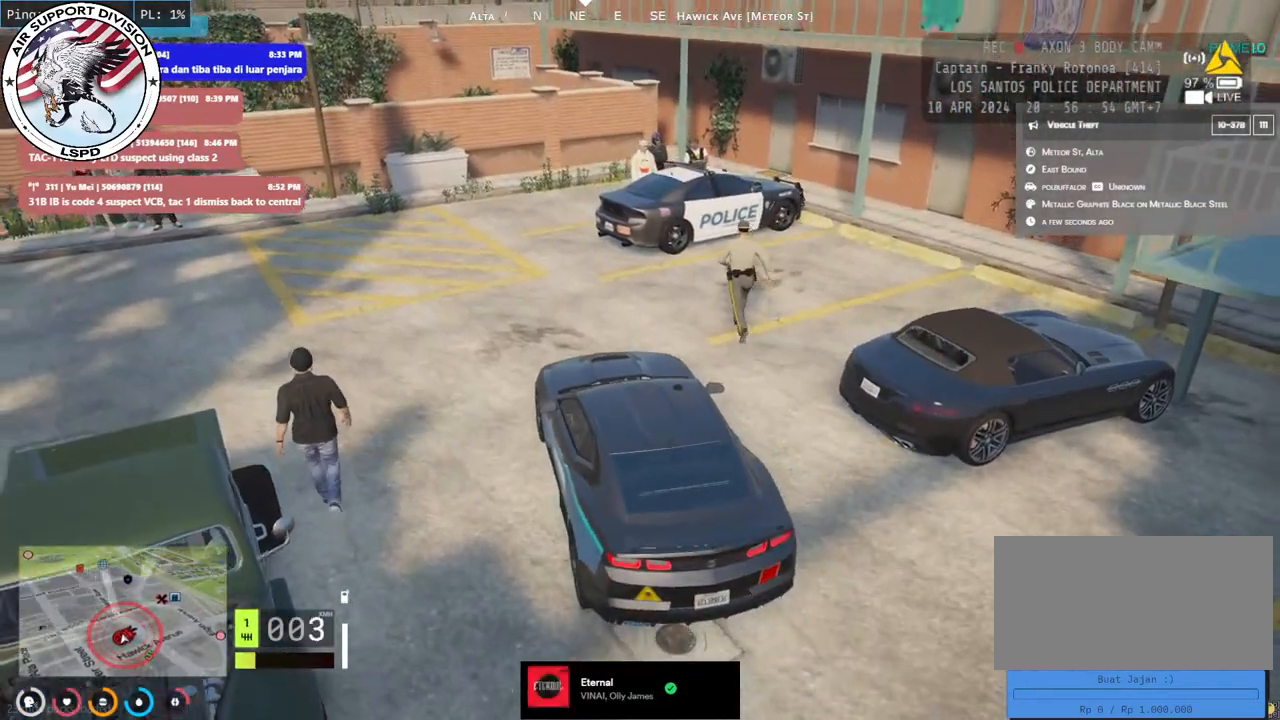
{"keys": [], "mouse": [], "events": []}
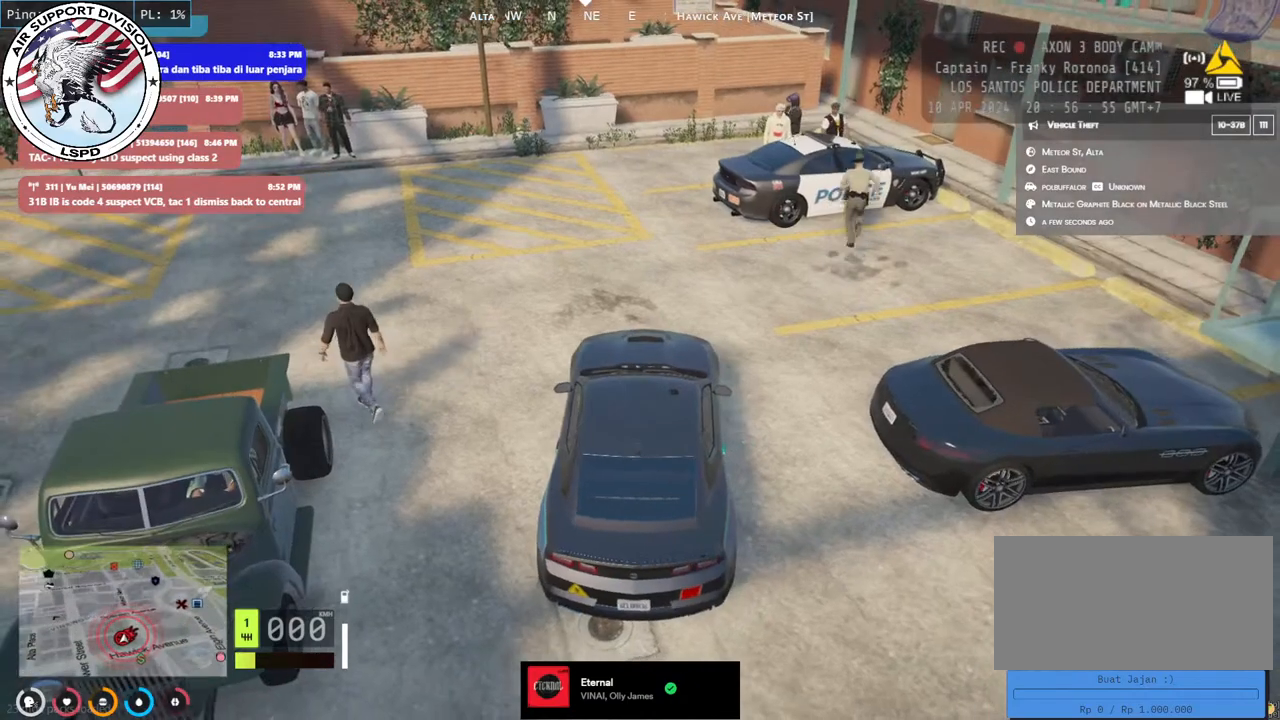
{"keys": [], "mouse": [], "events": [[17, "w", "down"], [100, "a", "down"], [217, "a", "up"], [434, "w", "up"]]}
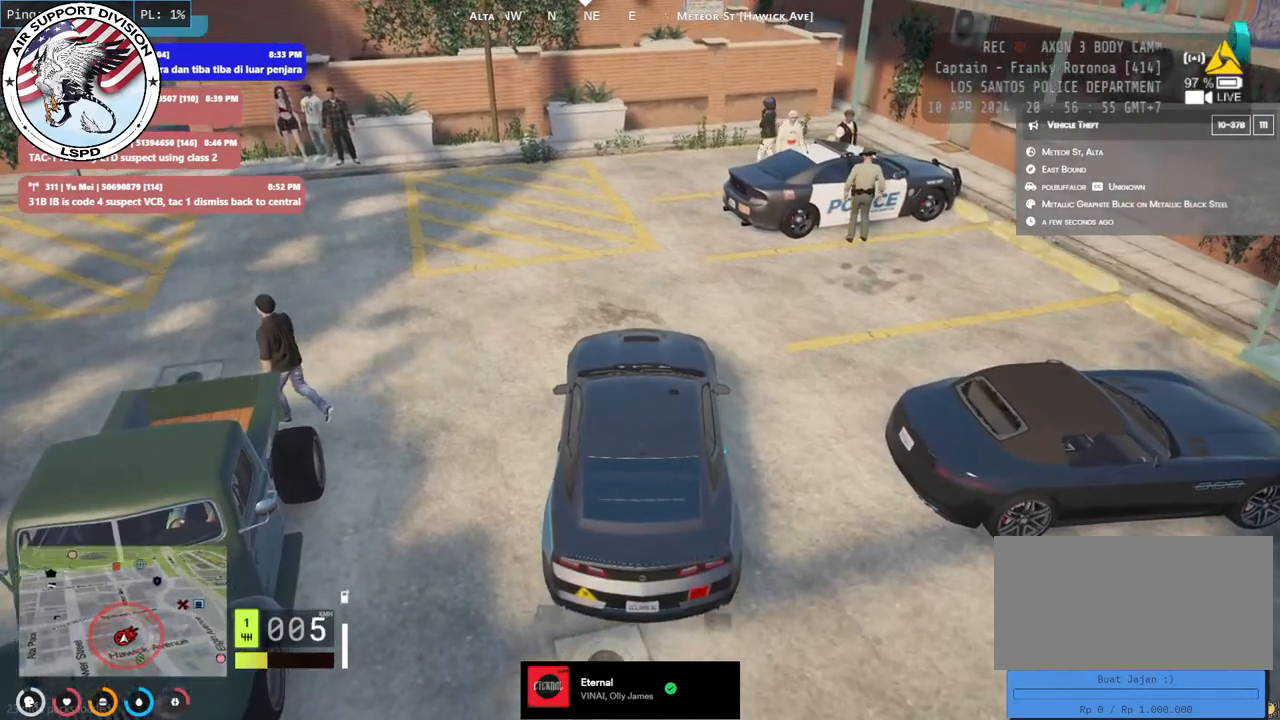
{"keys": ["a", "w"], "mouse": [], "events": [[150, "w", "down"], [450, "a", "down"]]}
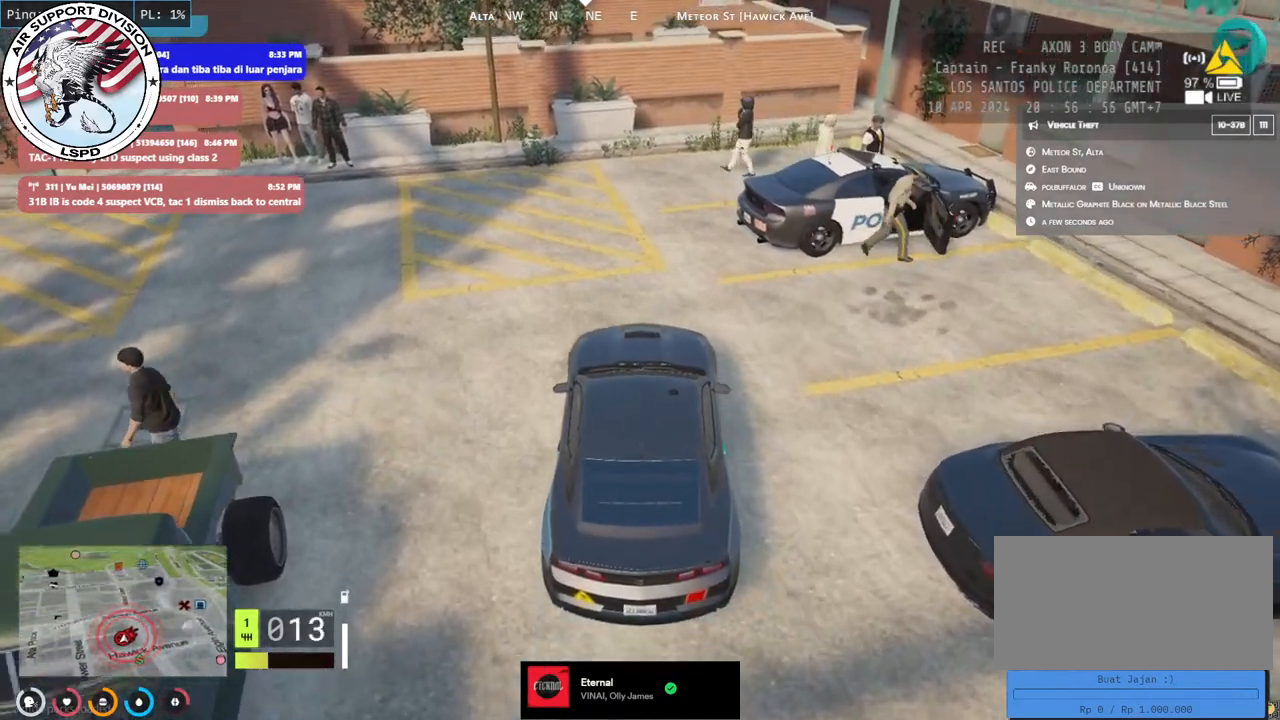
{"keys": [], "mouse": [], "events": [[50, "a", "up"], [84, "w", "up"]]}